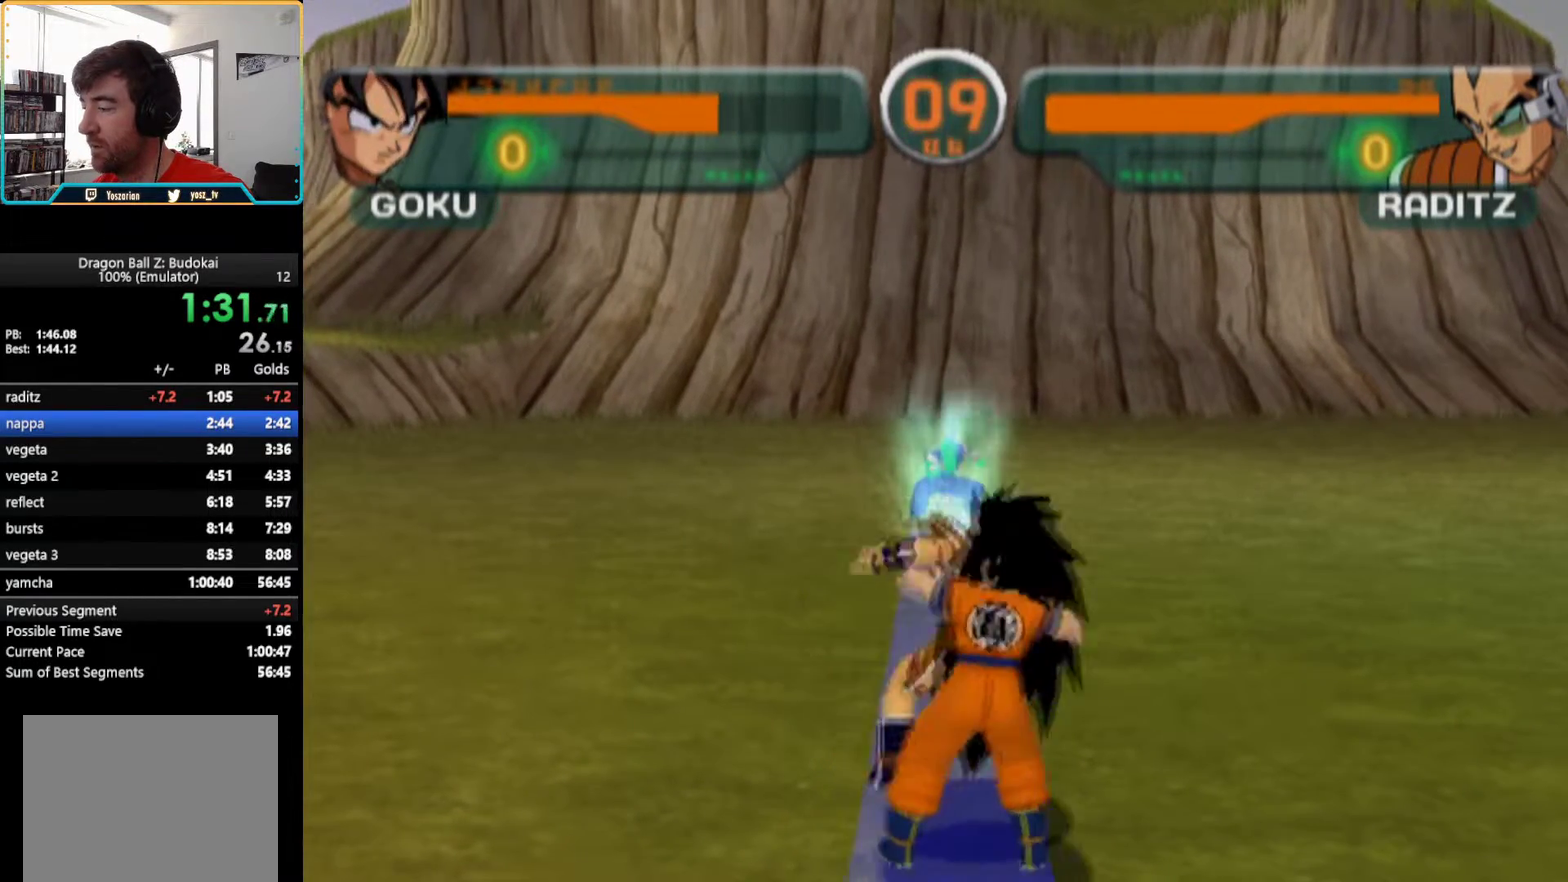
Gameplay with a controller (PlayStation layout); each line is a JSON object with the inputs held at the frame after it. "events" lists button and stick changes between this image and that frame as [ms after this image, input, new state], when the widget could be followed in between. Not read: L3 R3.
{"buttons": [], "left_stick": "center", "right_stick": "center", "events": [[150, "right_stick", "down"], [333, "right_stick", "up-left"], [417, "right_stick", "down"], [500, "right_stick", "center"]]}
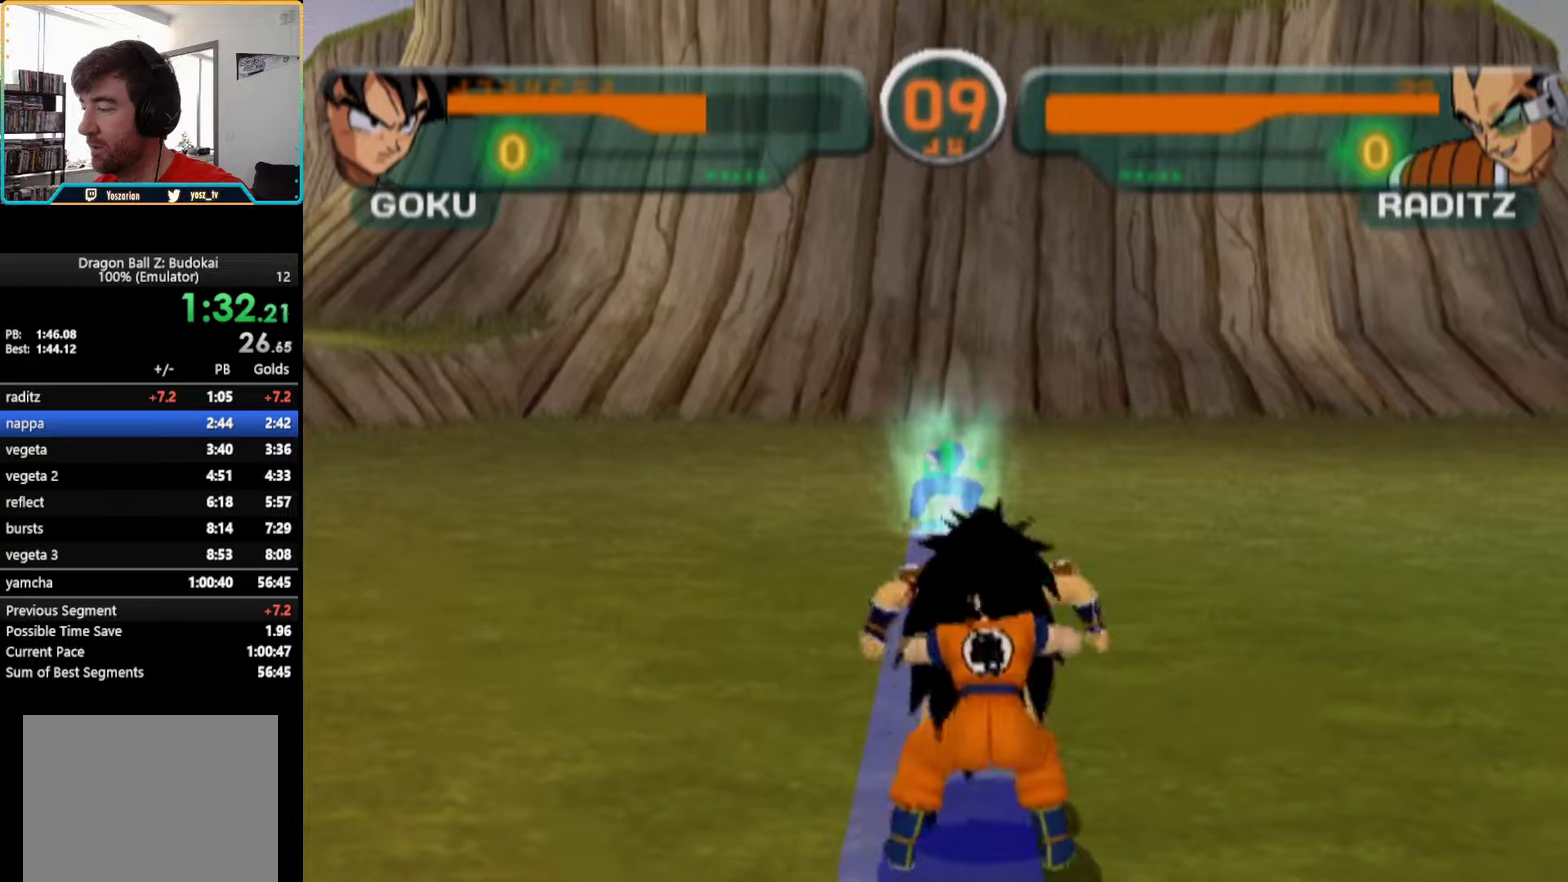
{"buttons": [], "left_stick": "center", "right_stick": "down-right", "events": [[100, "right_stick", "left"], [150, "right_stick", "center"], [433, "right_stick", "right"], [500, "right_stick", "down-right"]]}
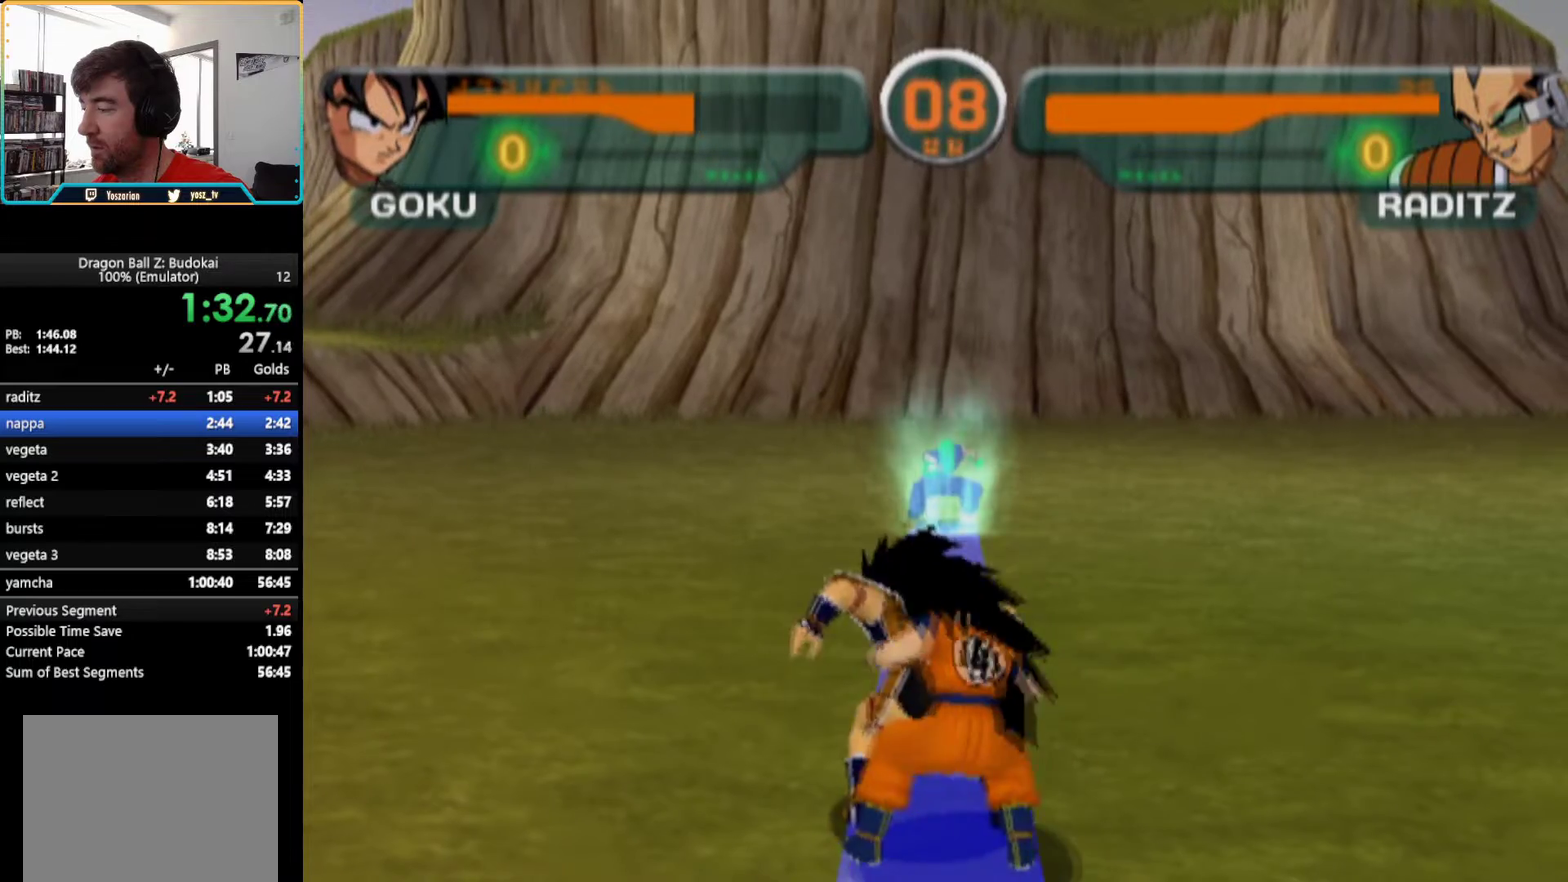
{"buttons": [], "left_stick": "center", "right_stick": "down", "events": [[67, "right_stick", "center"], [483, "right_stick", "down"]]}
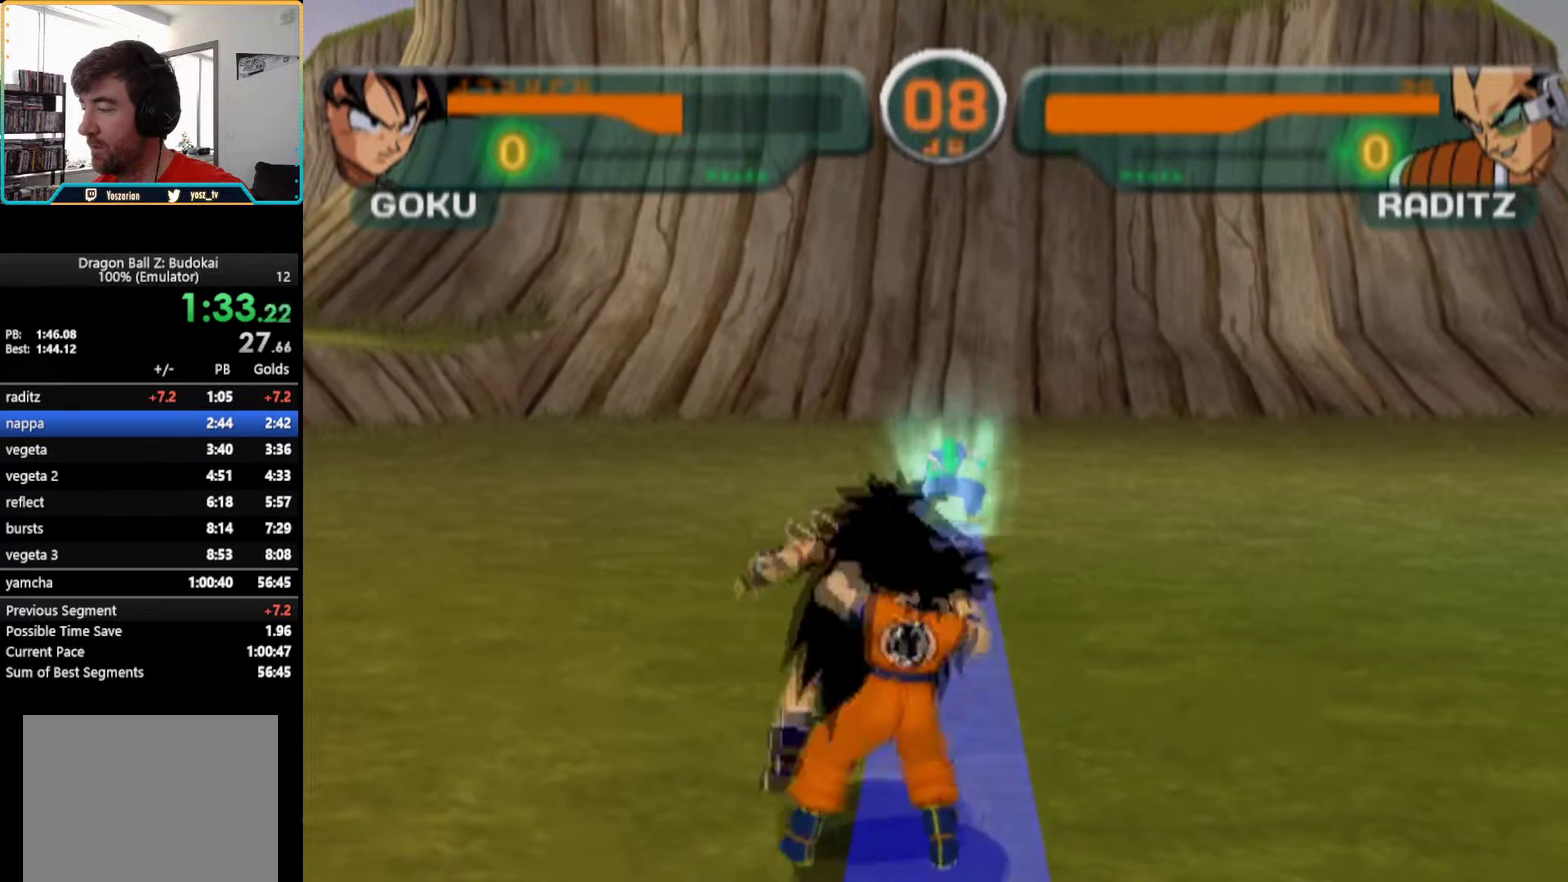
{"buttons": [], "left_stick": "center", "right_stick": "right", "events": [[133, "right_stick", "up-right"], [217, "right_stick", "down"], [300, "right_stick", "center"], [400, "right_stick", "right"]]}
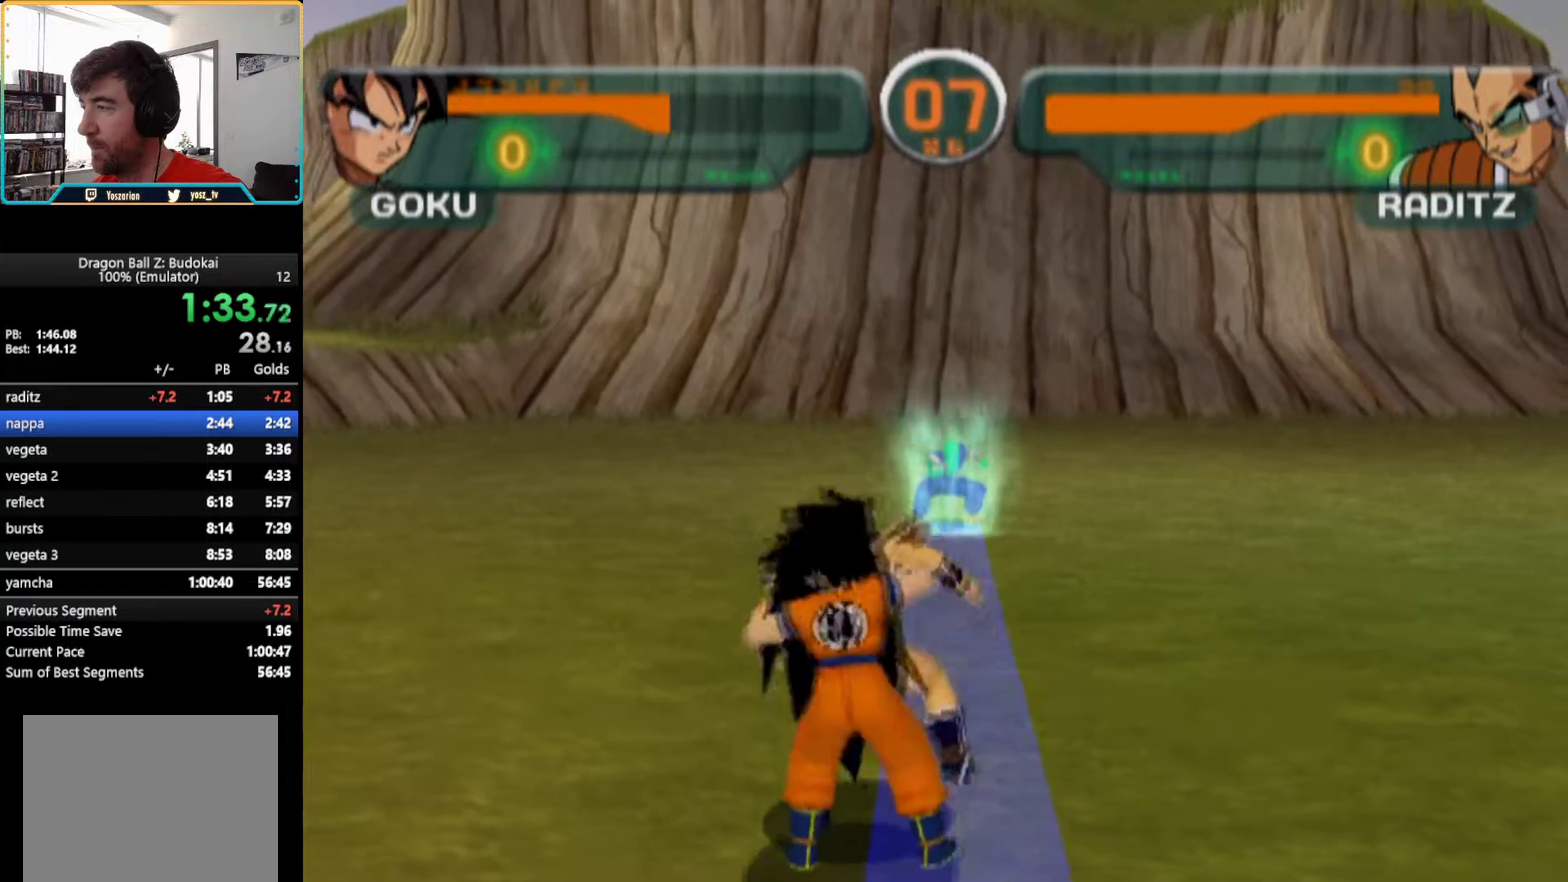
{"buttons": [], "left_stick": "center", "right_stick": "right", "events": [[67, "right_stick", "center"], [500, "right_stick", "right"]]}
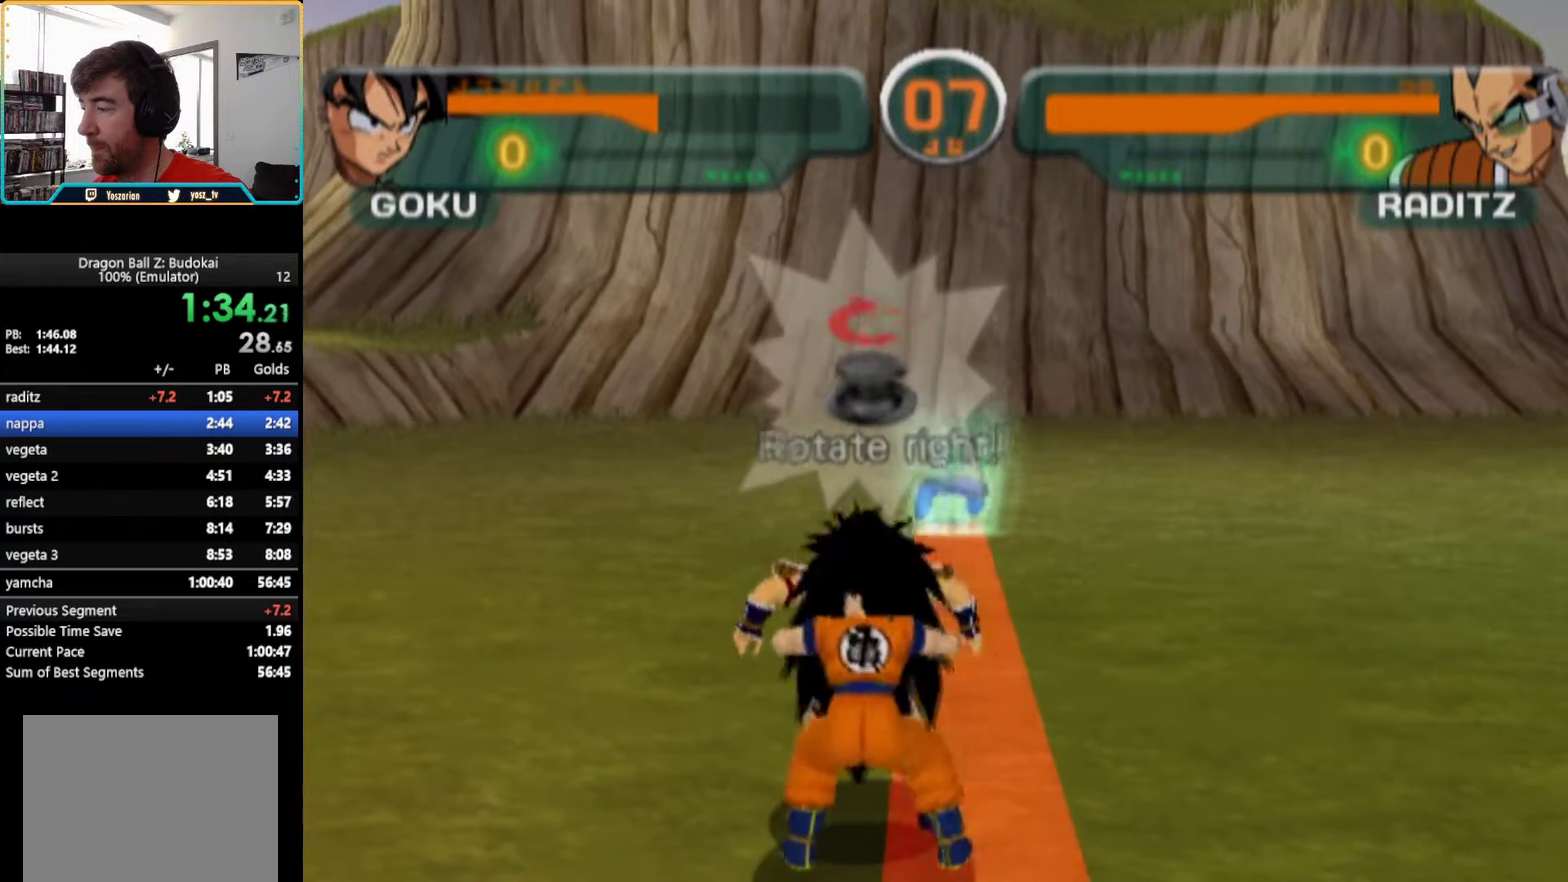
{"buttons": [], "left_stick": "center", "right_stick": "up-right", "events": [[83, "right_stick", "down"], [250, "right_stick", "up-right"], [317, "right_stick", "down"], [467, "right_stick", "up-right"]]}
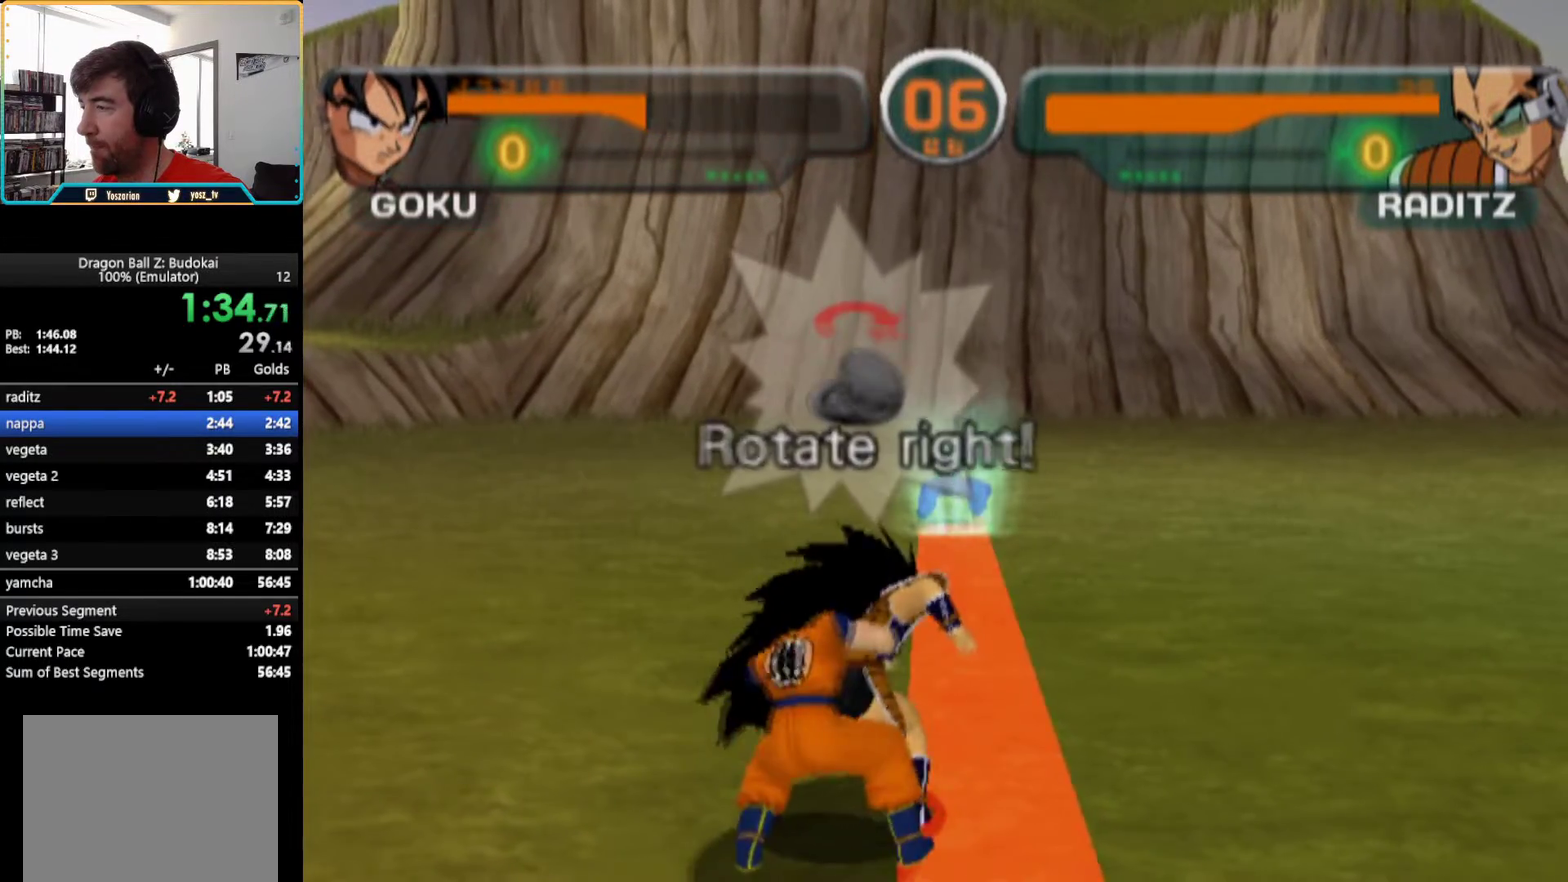
{"buttons": [], "left_stick": "center", "right_stick": "center", "events": [[50, "right_stick", "down"], [467, "right_stick", "center"]]}
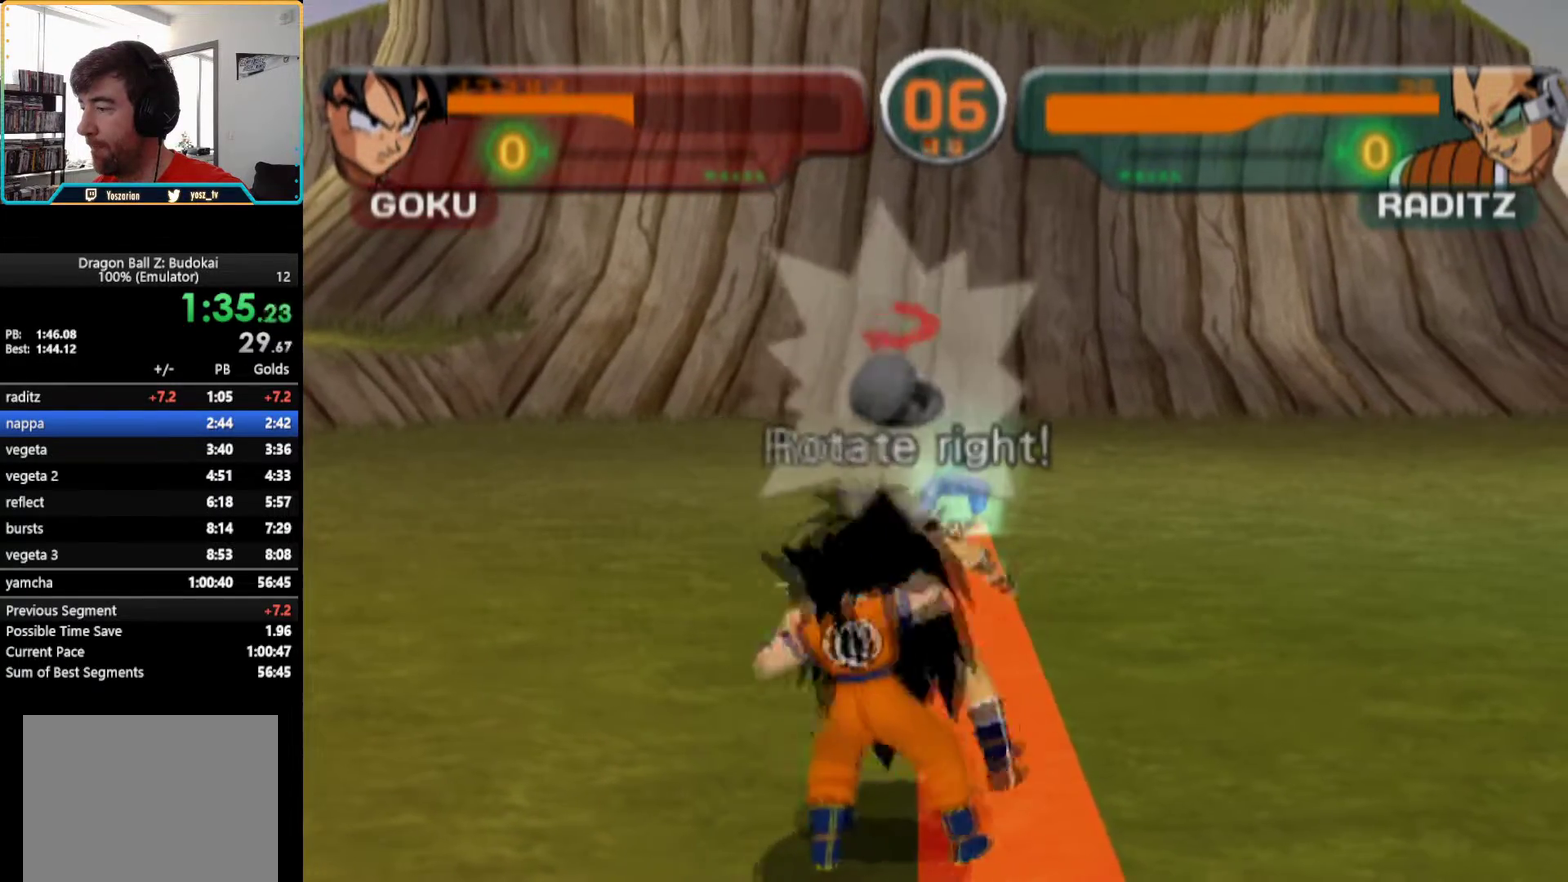
{"buttons": [], "left_stick": "center", "right_stick": "up-right"}
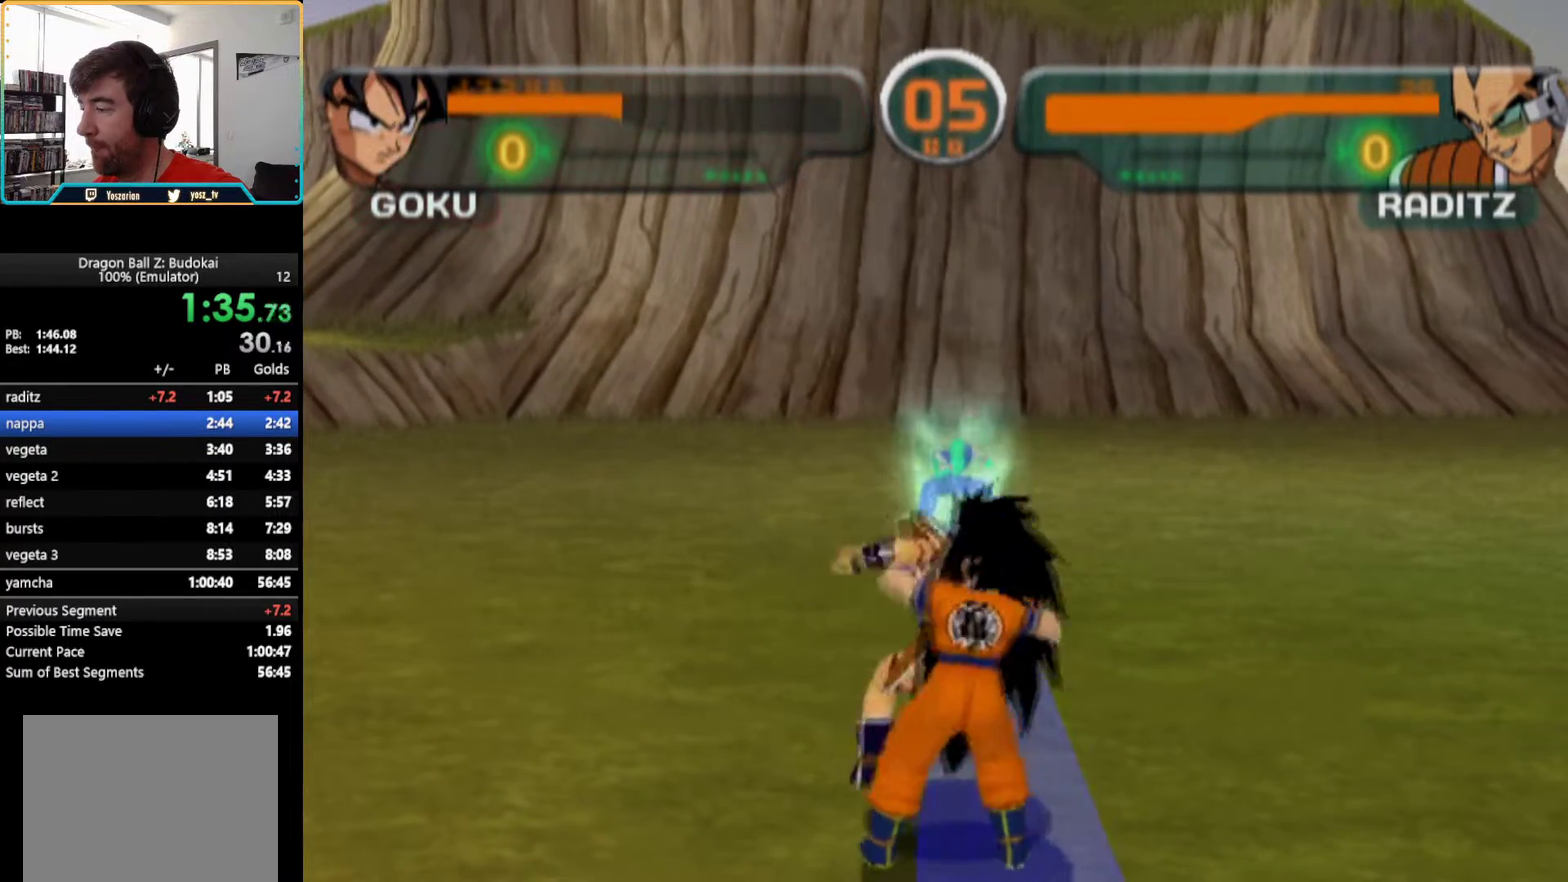
{"buttons": [], "left_stick": "center", "right_stick": "center"}
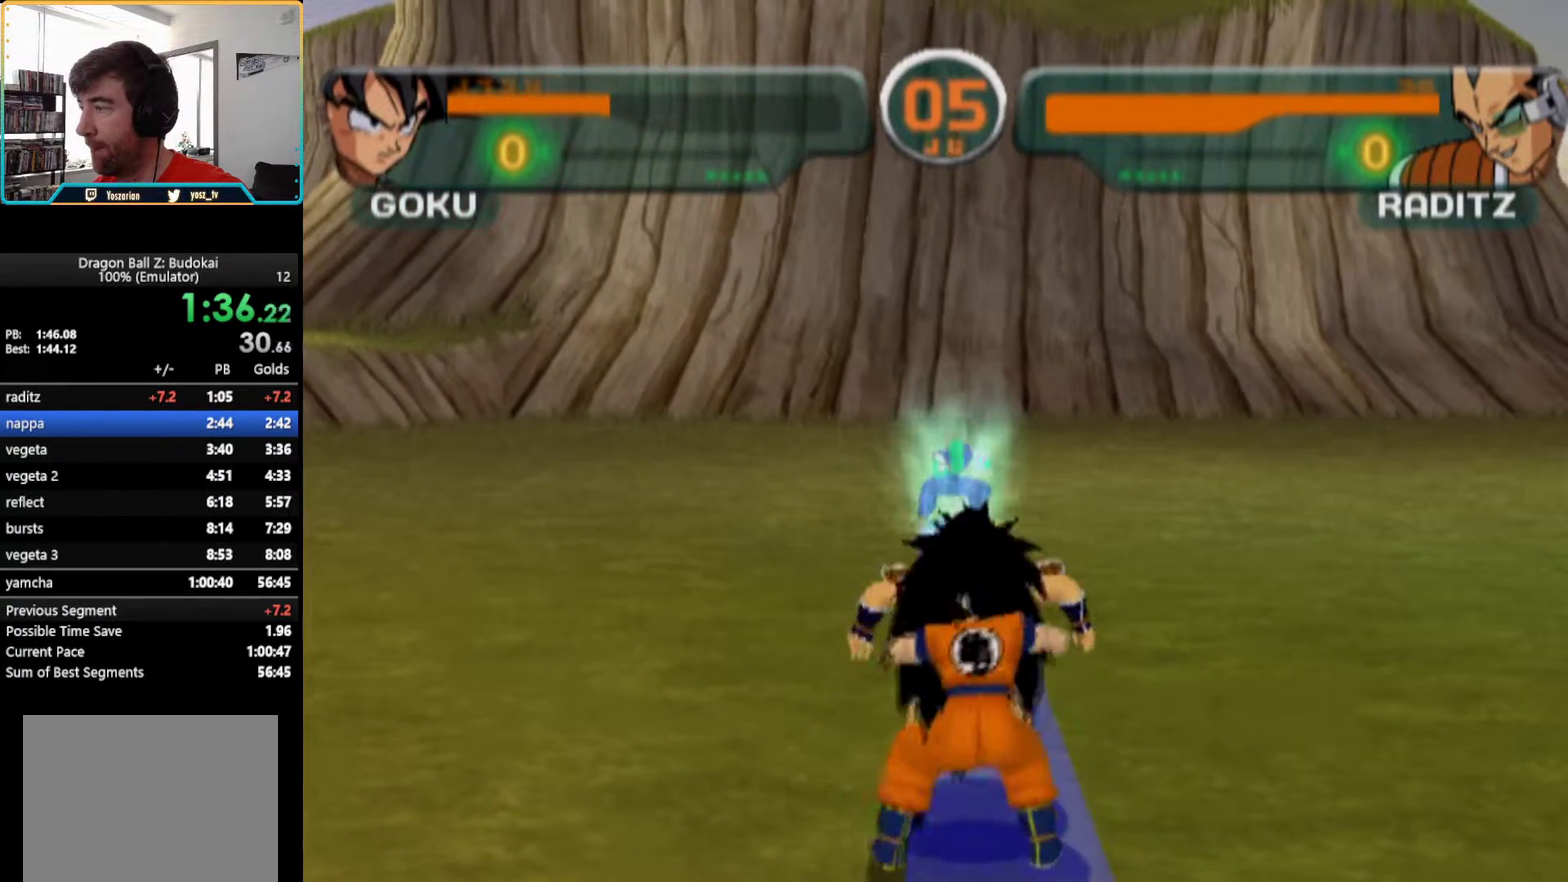
{"buttons": [], "left_stick": "center", "right_stick": "center", "events": []}